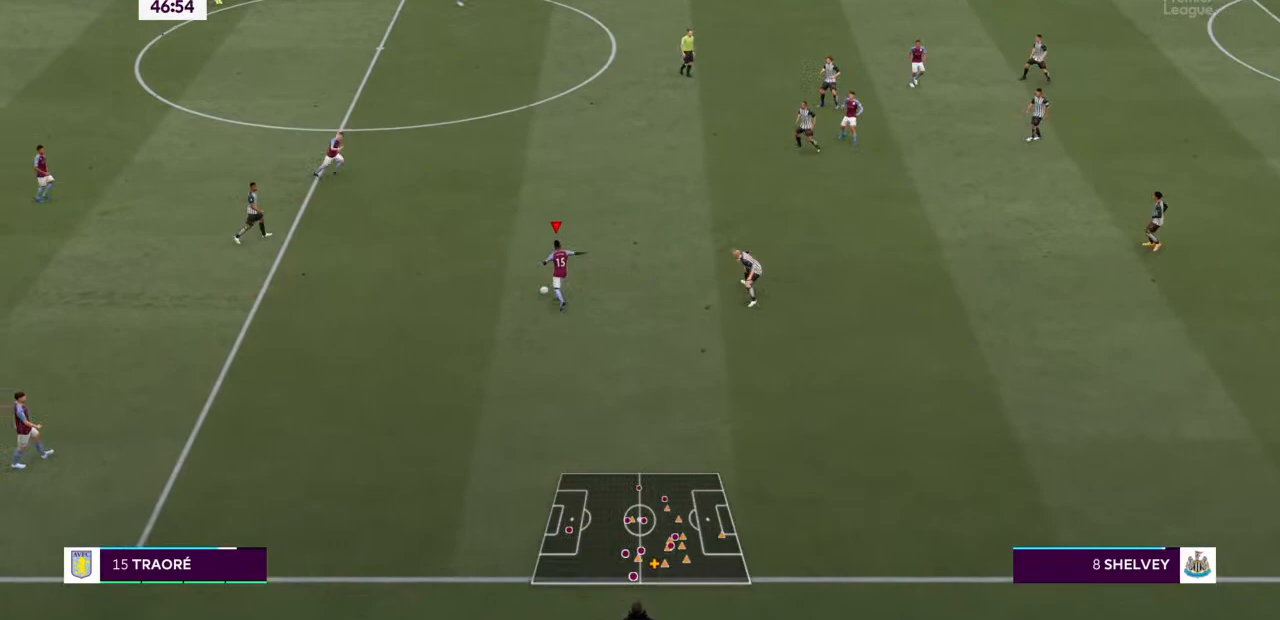
Gameplay with a controller (PlayStation layout); each line is a JSON object with the inputs held at the frame after it (dt_ms = milliseconds from this image to that frame). "events" lists button and stick changes between this image and that frame as [ms after this image, input, new state], when the widget could be followed in between. Not read: L3 R3.
{"dt_ms": 500, "buttons": [], "left_stick": "up-right", "right_stick": "center", "events": [[400, "CROSS", "up"], [467, "left_stick", "up-right"]]}
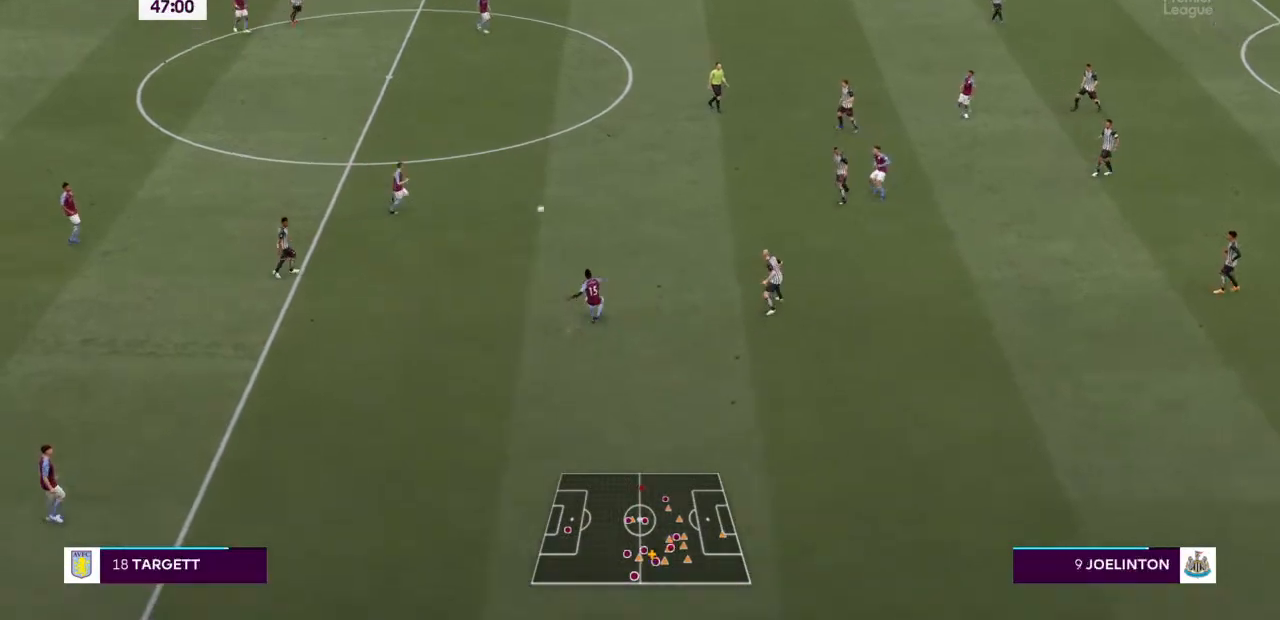
{"dt_ms": 500, "buttons": [], "left_stick": "right", "right_stick": "center", "events": [[333, "left_stick", "right"]]}
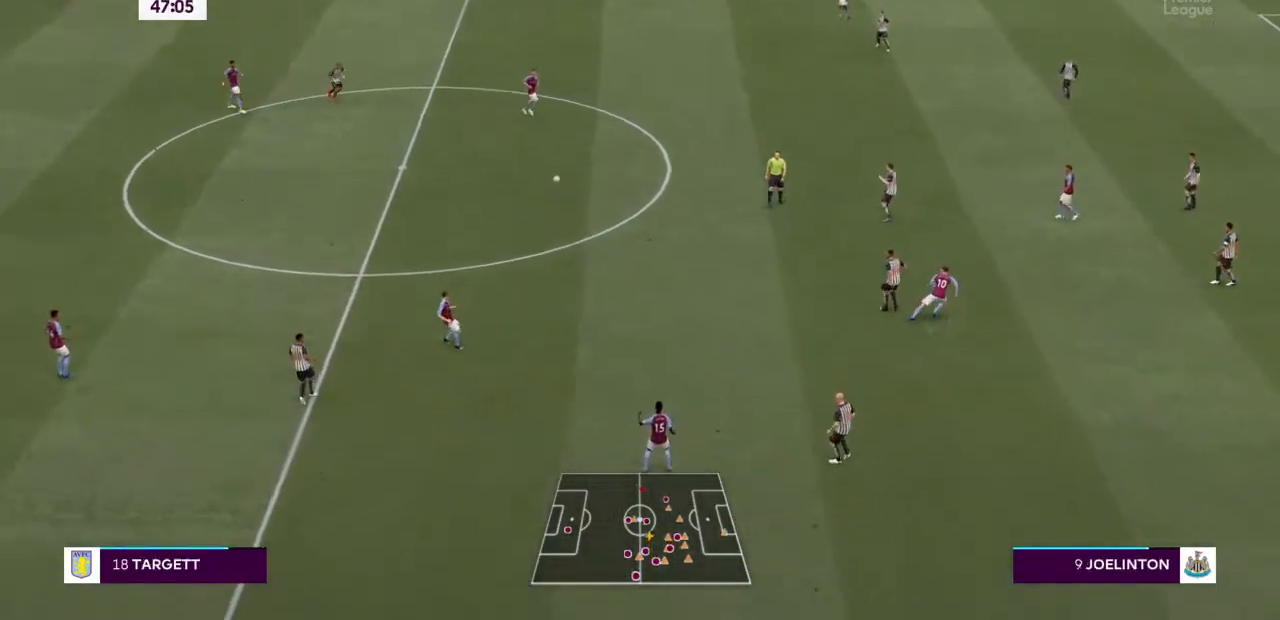
{"dt_ms": 500, "buttons": [], "left_stick": "right", "right_stick": "center", "events": []}
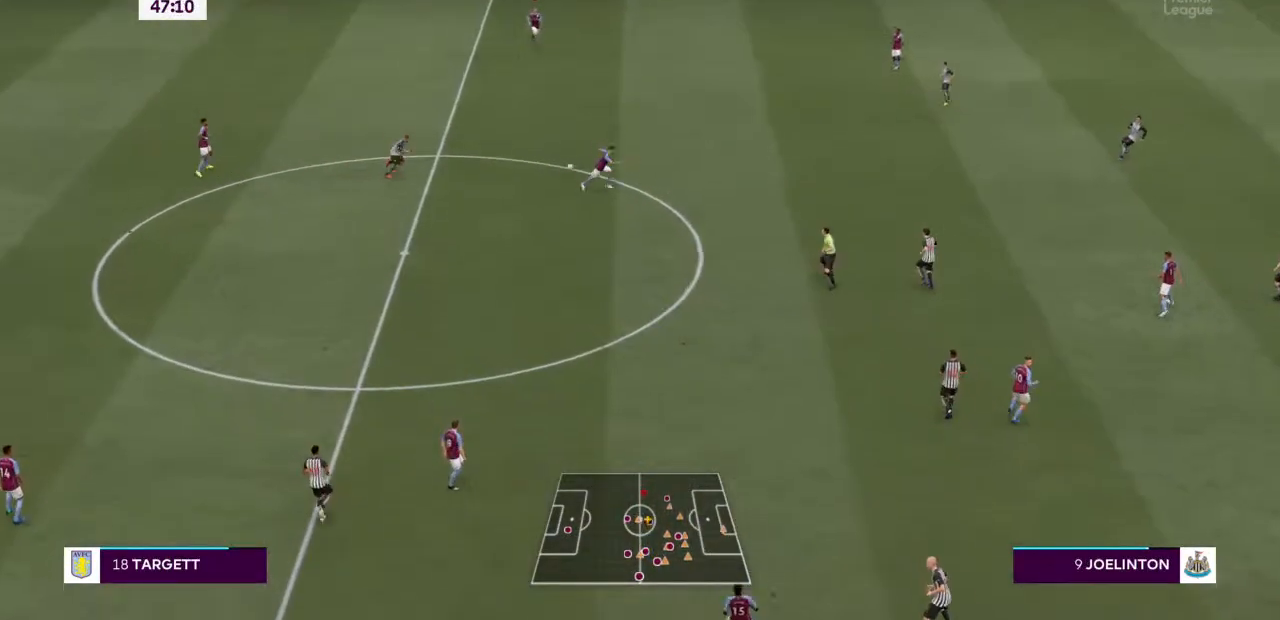
{"dt_ms": 500, "buttons": ["R2"], "left_stick": "right", "right_stick": "center", "events": [[467, "R2", "down"]]}
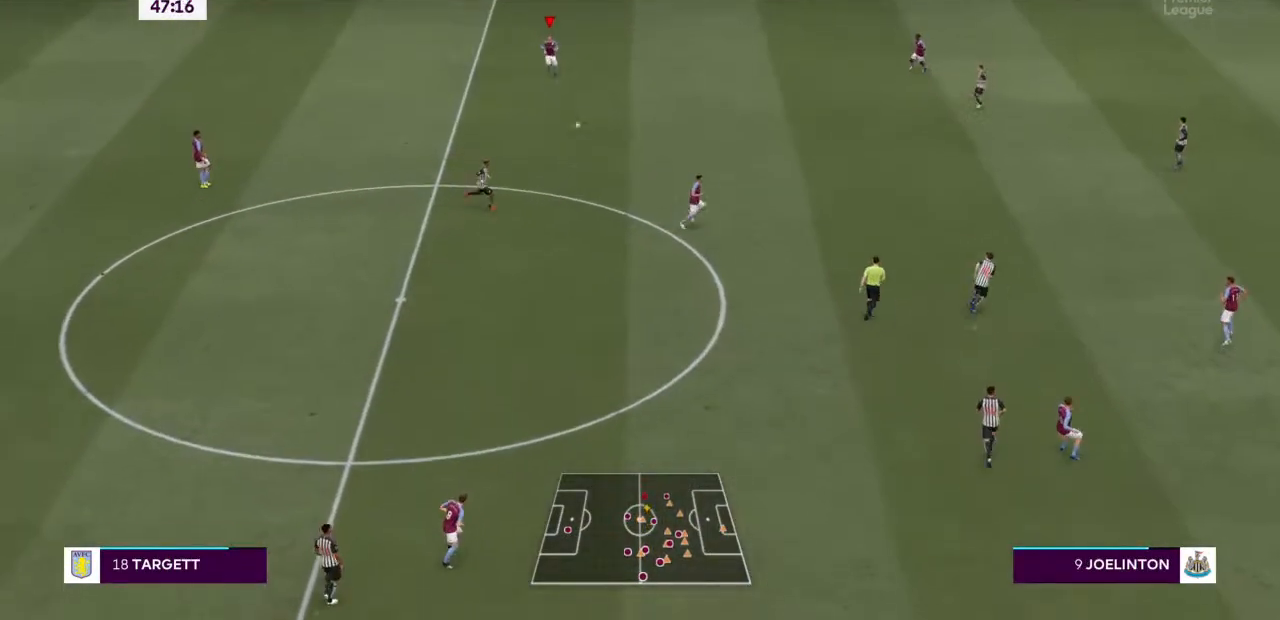
{"dt_ms": 500, "buttons": ["R2"], "left_stick": "right", "right_stick": "center", "events": []}
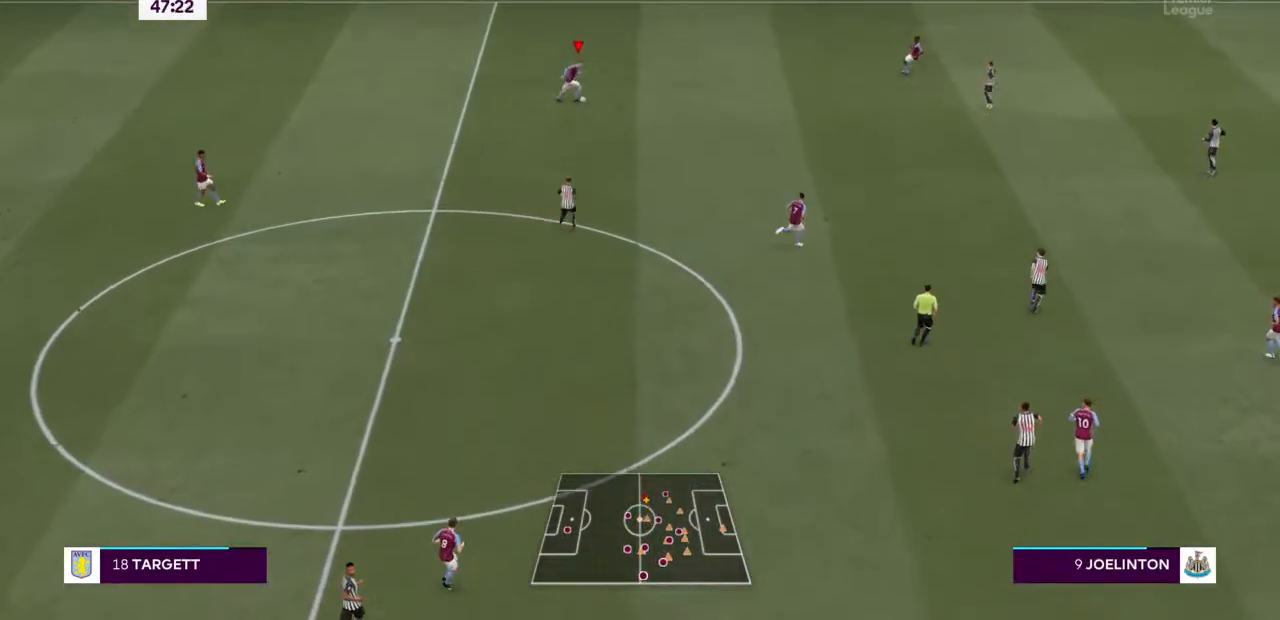
{"dt_ms": 500, "buttons": ["R2"], "left_stick": "right", "right_stick": "center", "events": []}
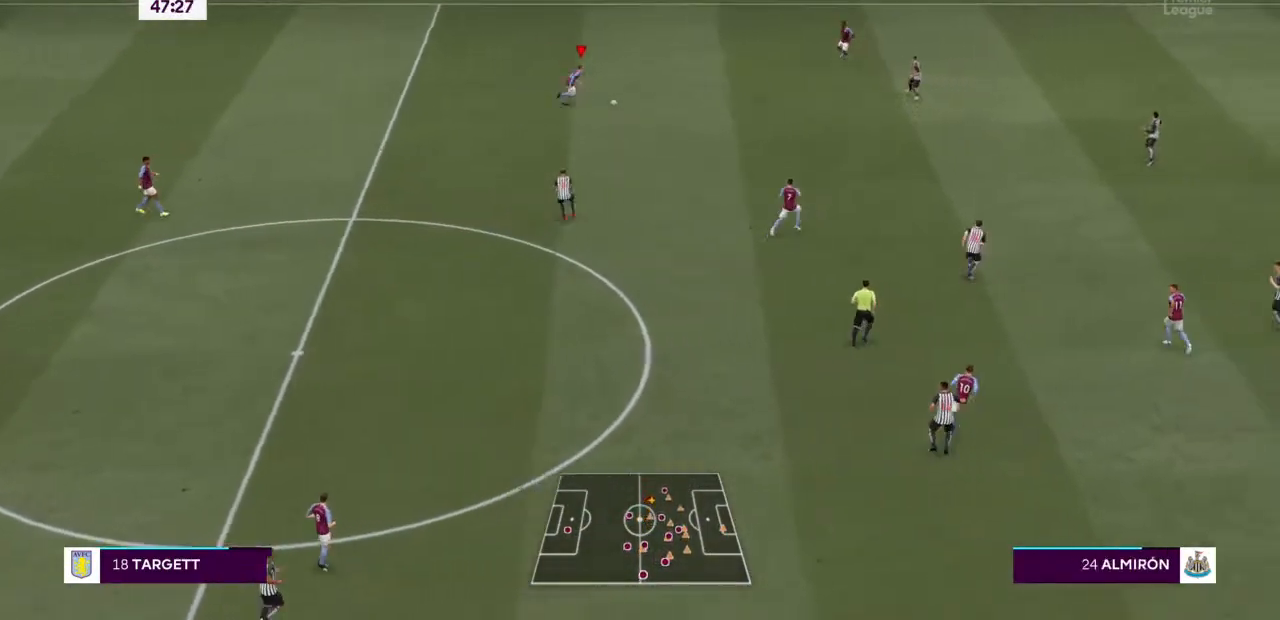
{"dt_ms": 500, "buttons": ["R2"], "left_stick": "right", "right_stick": "center", "events": []}
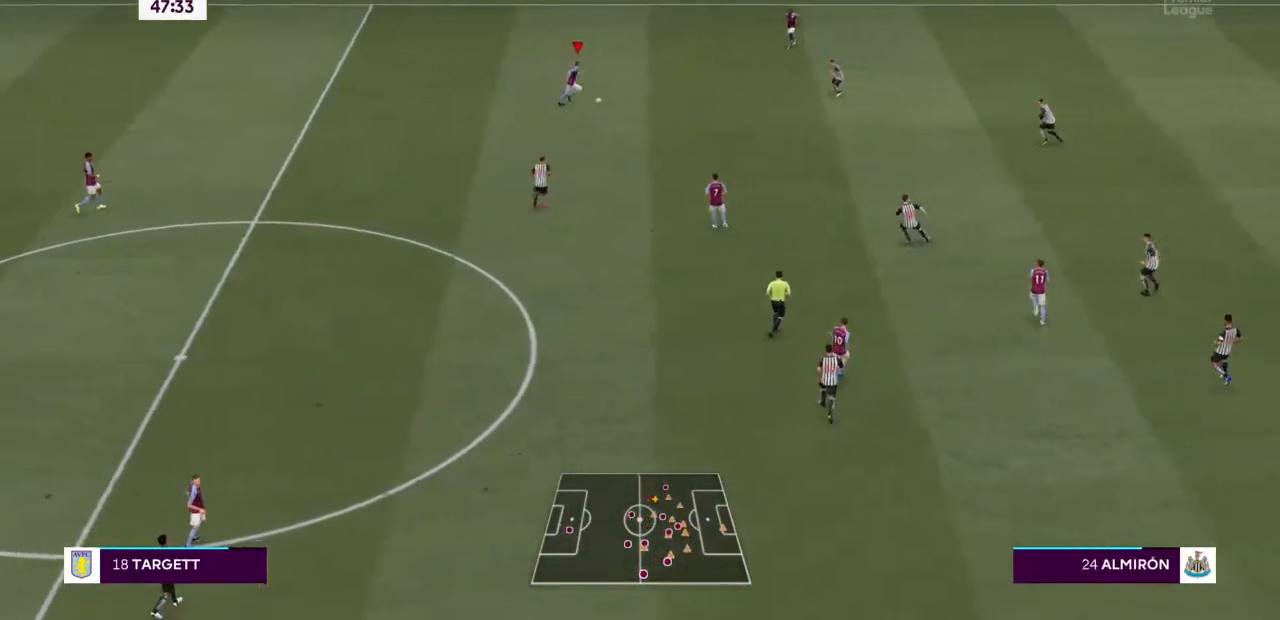
{"dt_ms": 500, "buttons": ["R2"], "left_stick": "up-right", "right_stick": "center", "events": [[33, "R2", "up"], [67, "TRIANGLE", "down"], [100, "R2", "down"], [133, "left_stick", "up-right"], [200, "TRIANGLE", "up"]]}
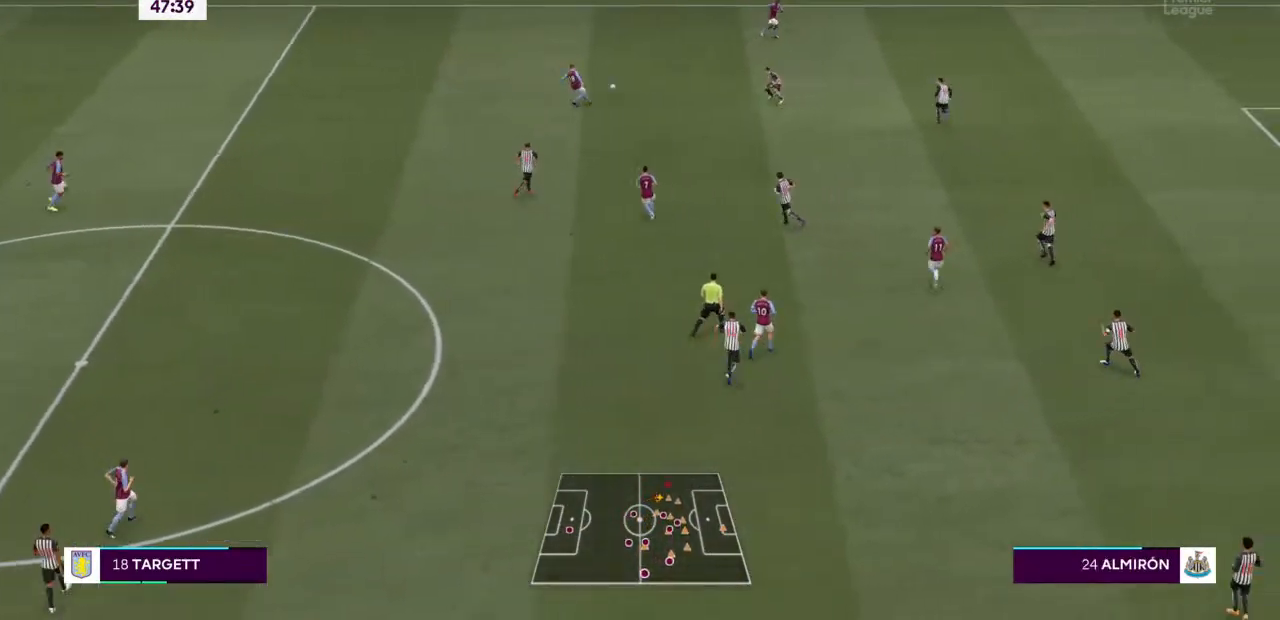
{"dt_ms": 500, "buttons": ["R2"], "left_stick": "right", "right_stick": "center", "events": [[133, "left_stick", "right"]]}
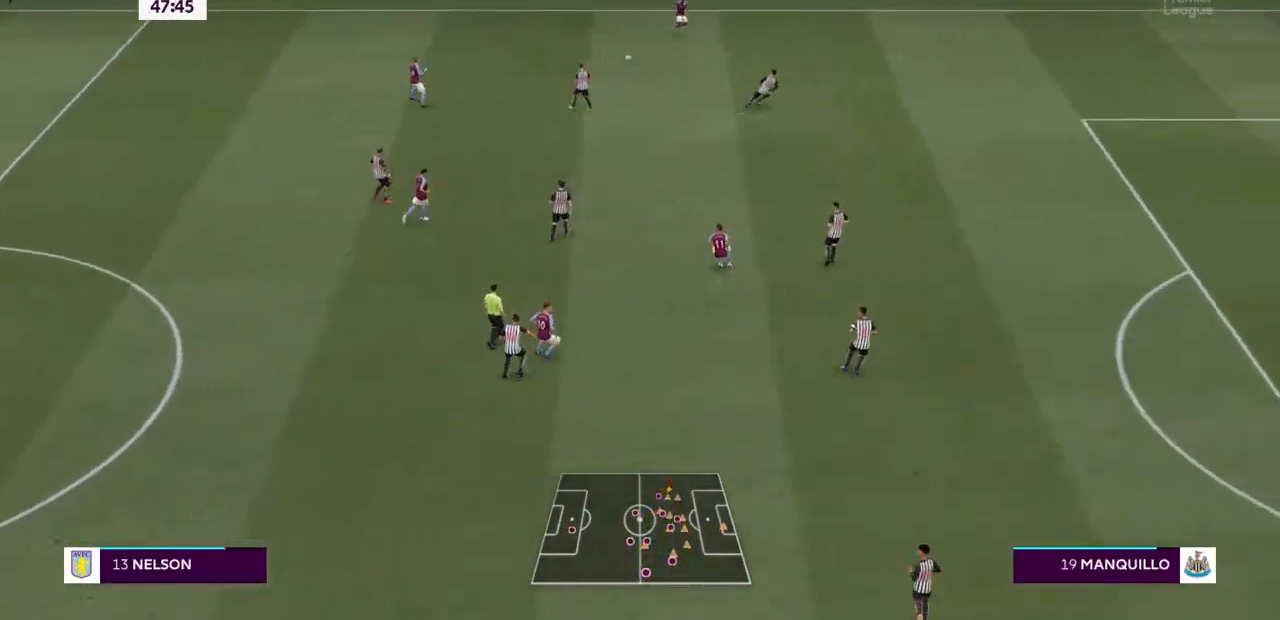
{"dt_ms": 1000, "buttons": ["R2"], "left_stick": "right", "right_stick": "center"}
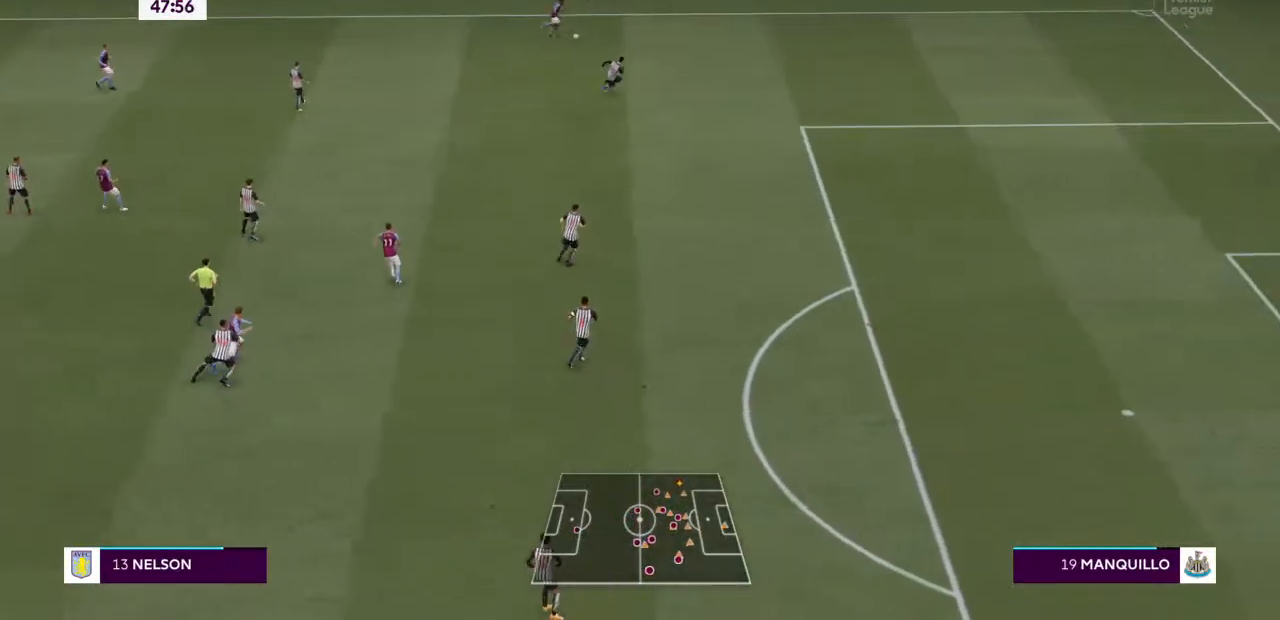
{"dt_ms": 500, "buttons": ["CROSS"], "left_stick": "down", "right_stick": "center", "events": [[200, "left_stick", "down"], [267, "R2", "up"], [500, "CROSS", "down"]]}
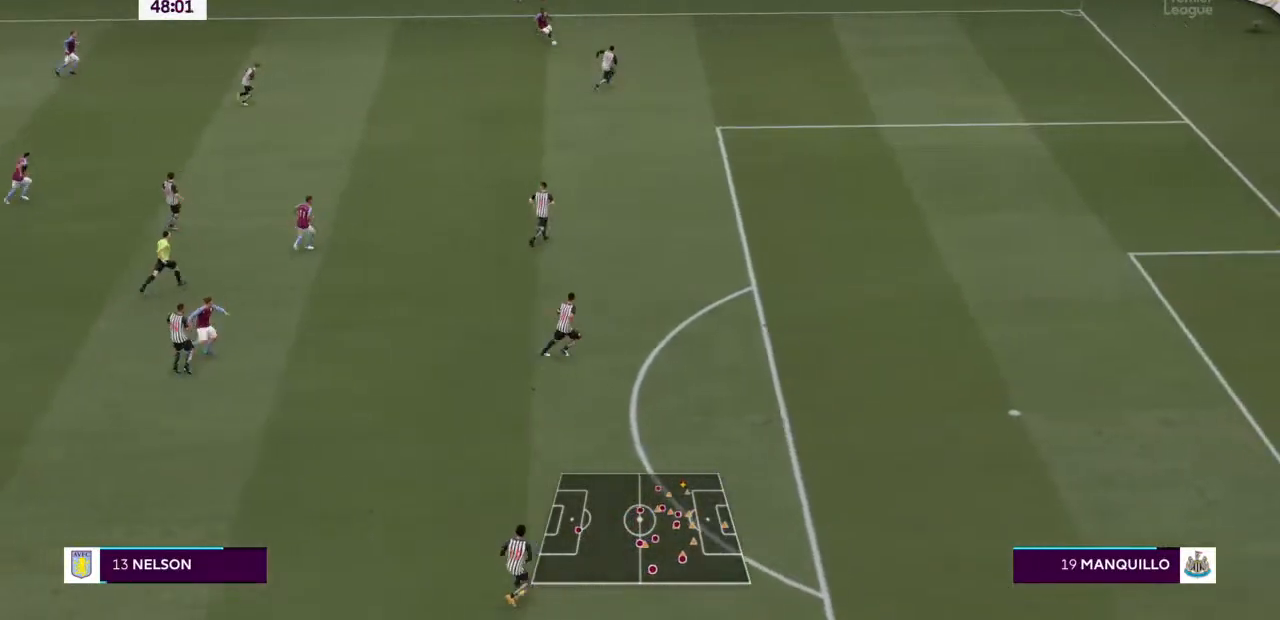
{"dt_ms": 500, "buttons": [], "left_stick": "down-left", "right_stick": "center", "events": [[167, "CROSS", "up"], [333, "left_stick", "down-left"]]}
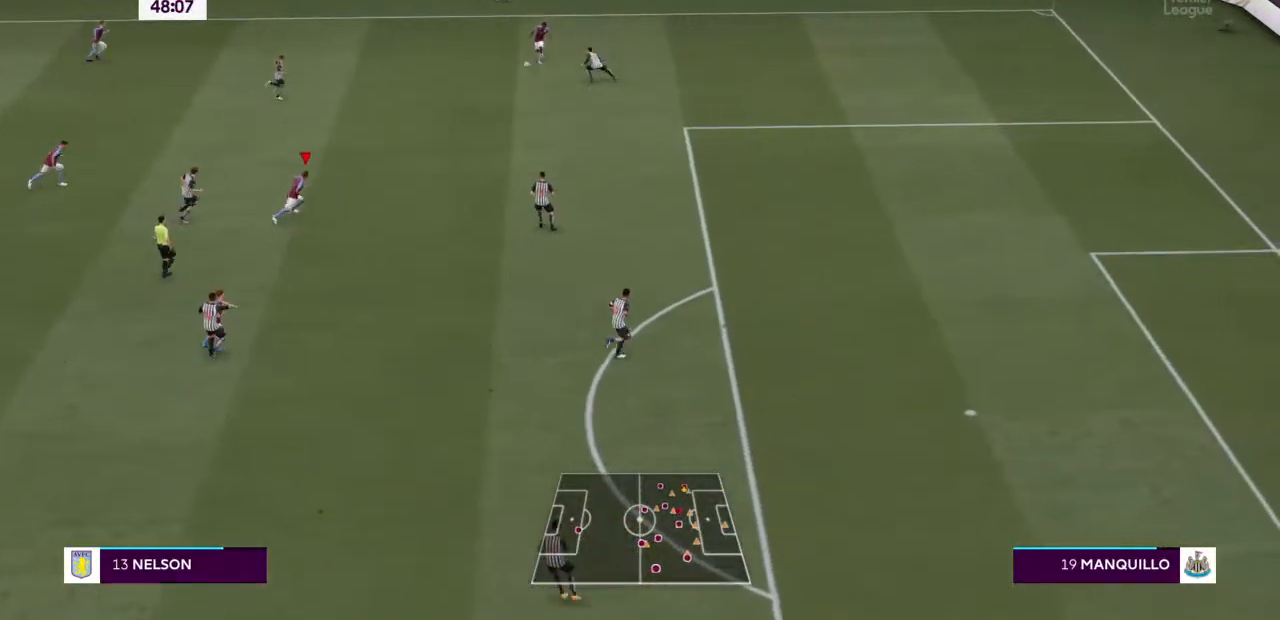
{"dt_ms": 500, "buttons": [], "left_stick": "down-right", "right_stick": "center", "events": [[200, "left_stick", "center"], [367, "left_stick", "down-right"]]}
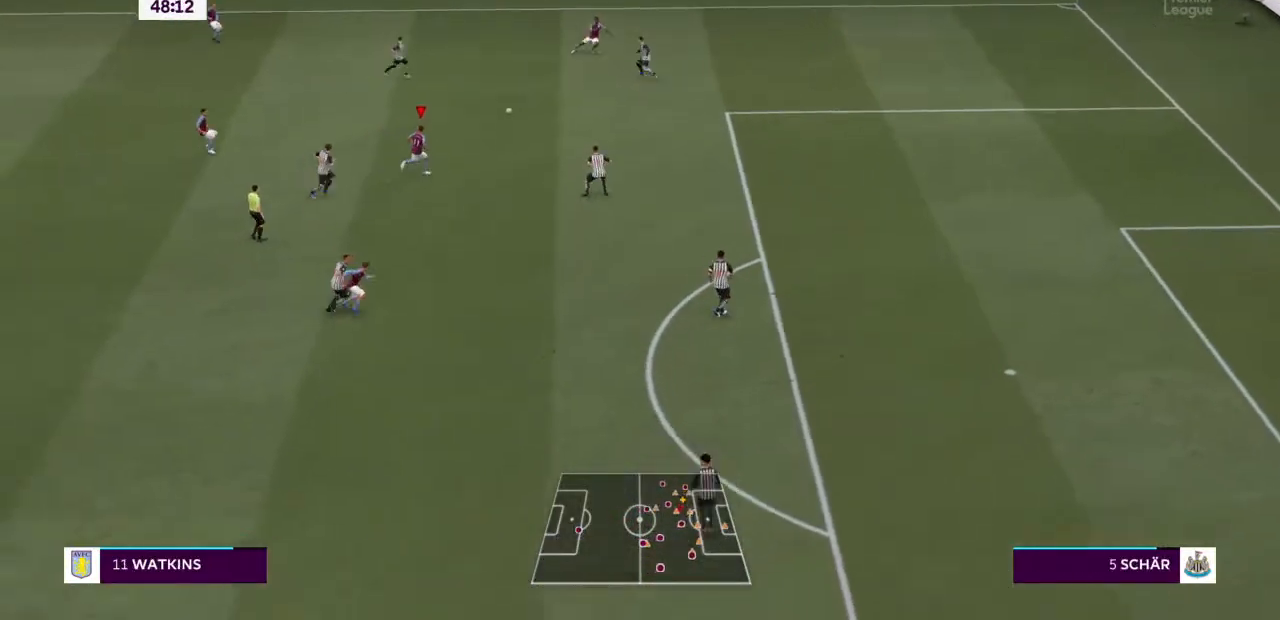
{"dt_ms": 500, "buttons": [], "left_stick": "down", "right_stick": "center", "events": [[267, "left_stick", "down"], [300, "CROSS", "down"], [400, "CROSS", "up"]]}
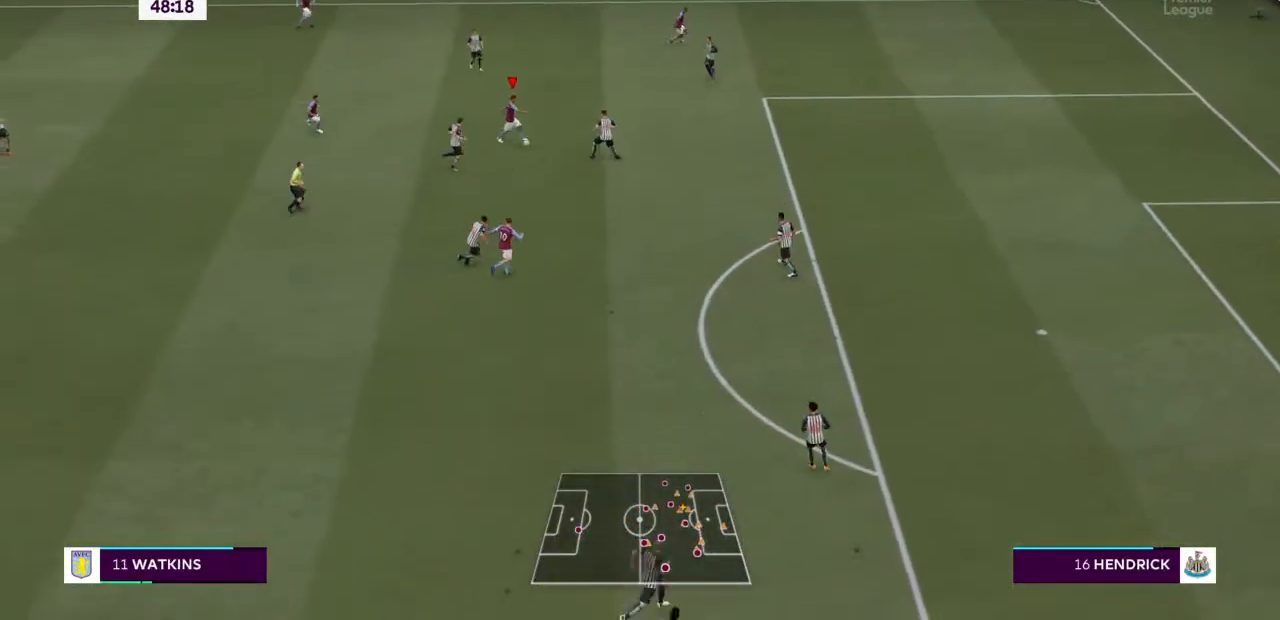
{"dt_ms": 500, "buttons": ["R2"], "left_stick": "down-right", "right_stick": "center", "events": [[267, "R2", "down"], [300, "left_stick", "down-right"]]}
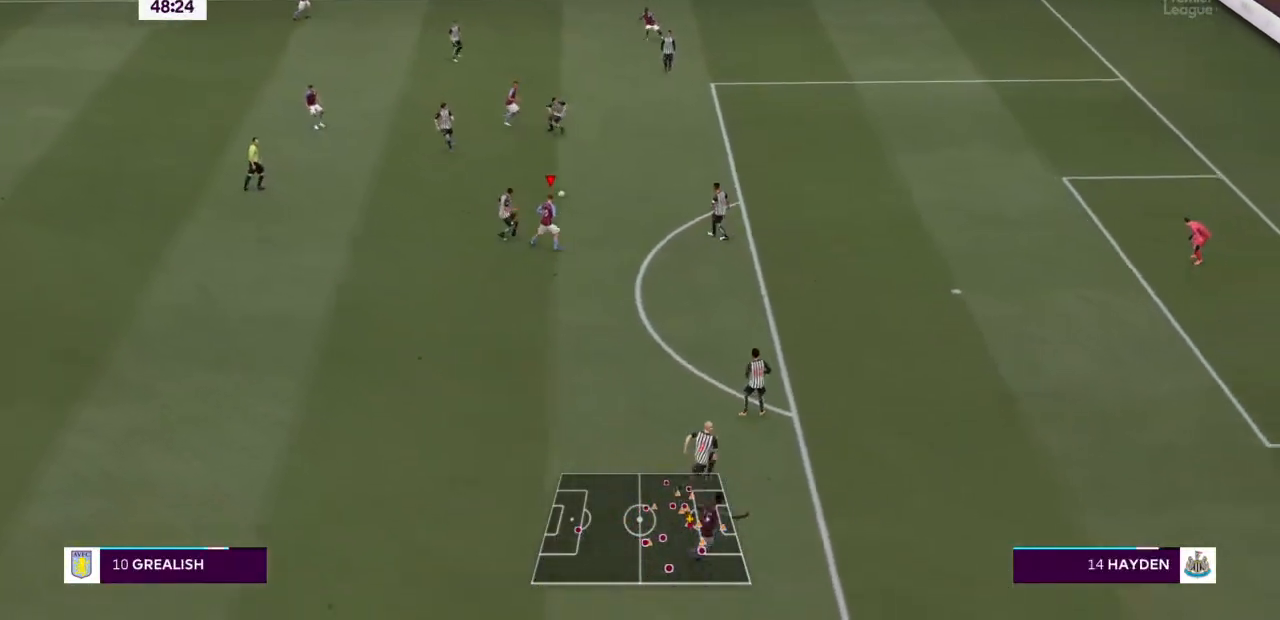
{"dt_ms": 500, "buttons": [], "left_stick": "down", "right_stick": "center", "events": [[167, "left_stick", "down"], [200, "R2", "up"]]}
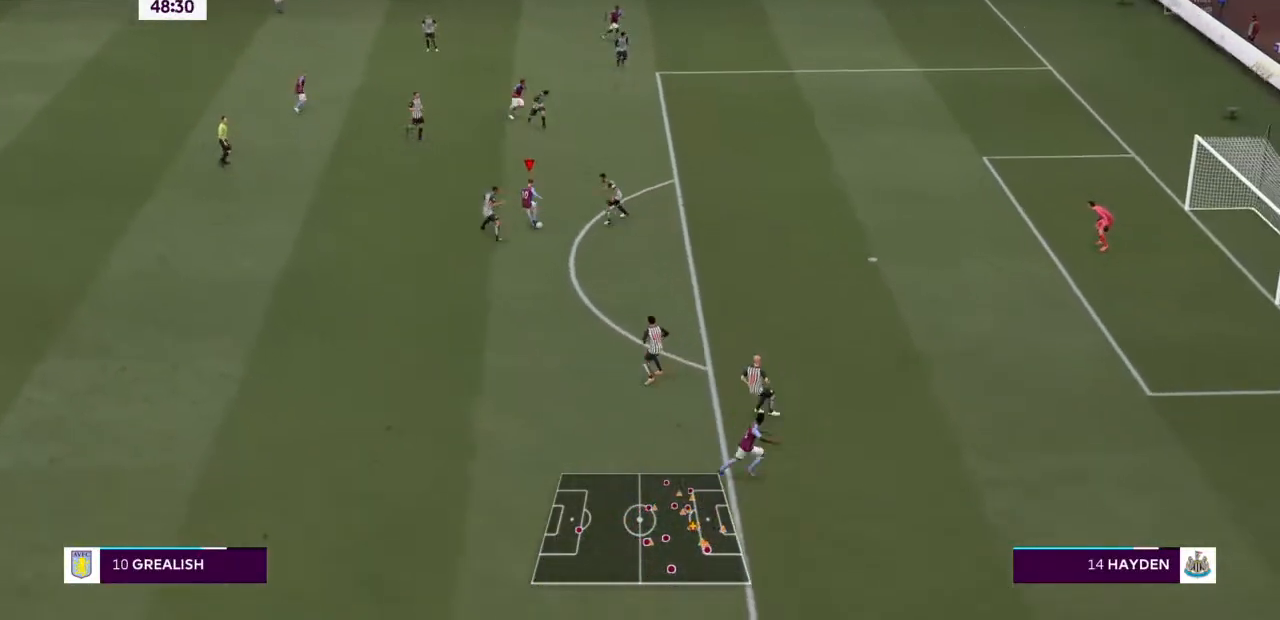
{"dt_ms": 1000, "buttons": ["R2"], "left_stick": "down", "right_stick": "center"}
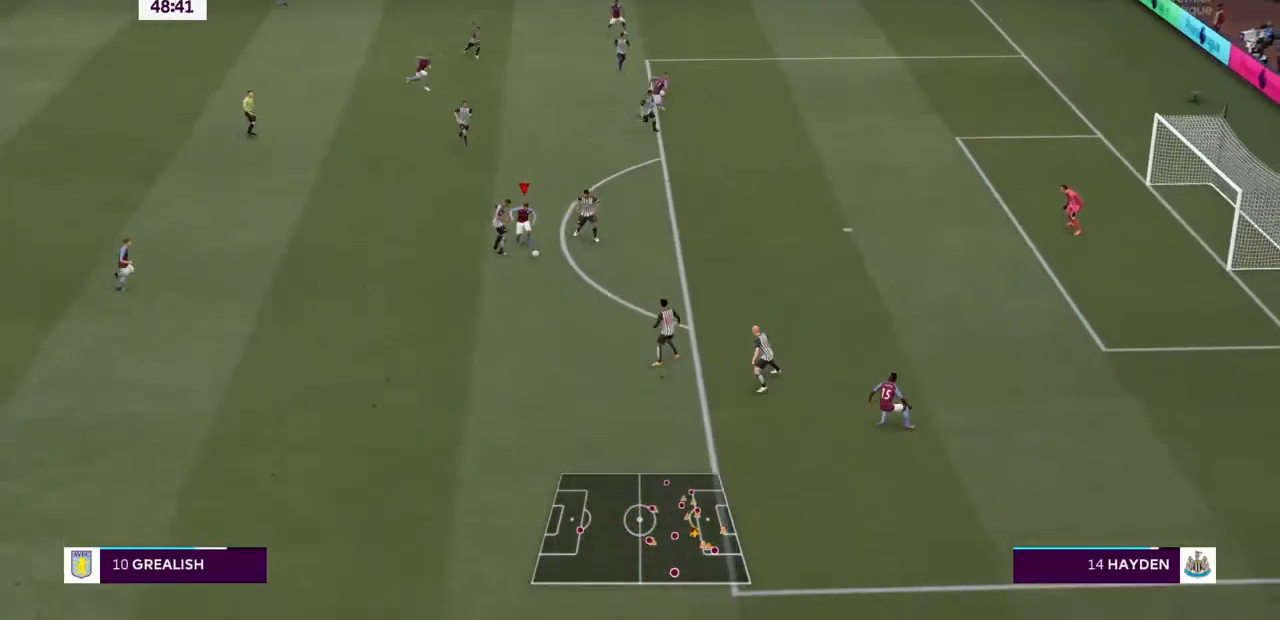
{"dt_ms": 500, "buttons": ["R2"], "left_stick": "down", "right_stick": "center", "events": [[133, "right_stick", "up-right"], [200, "right_stick", "center"]]}
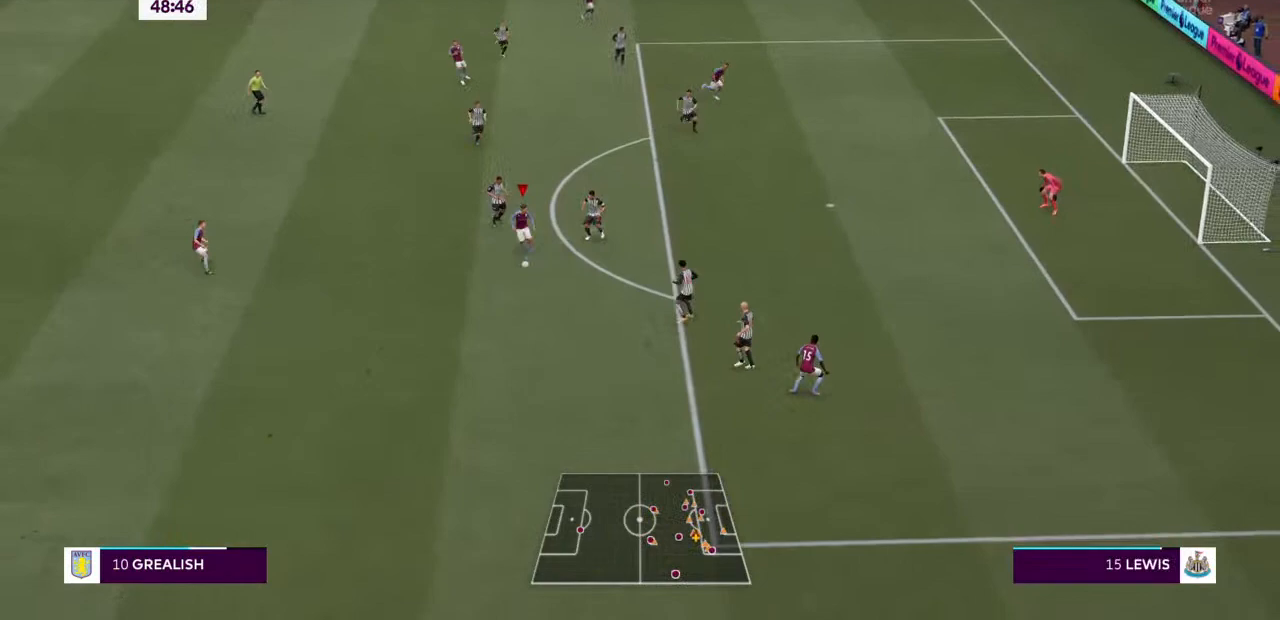
{"dt_ms": 500, "buttons": ["R2"], "left_stick": "down", "right_stick": "center", "events": []}
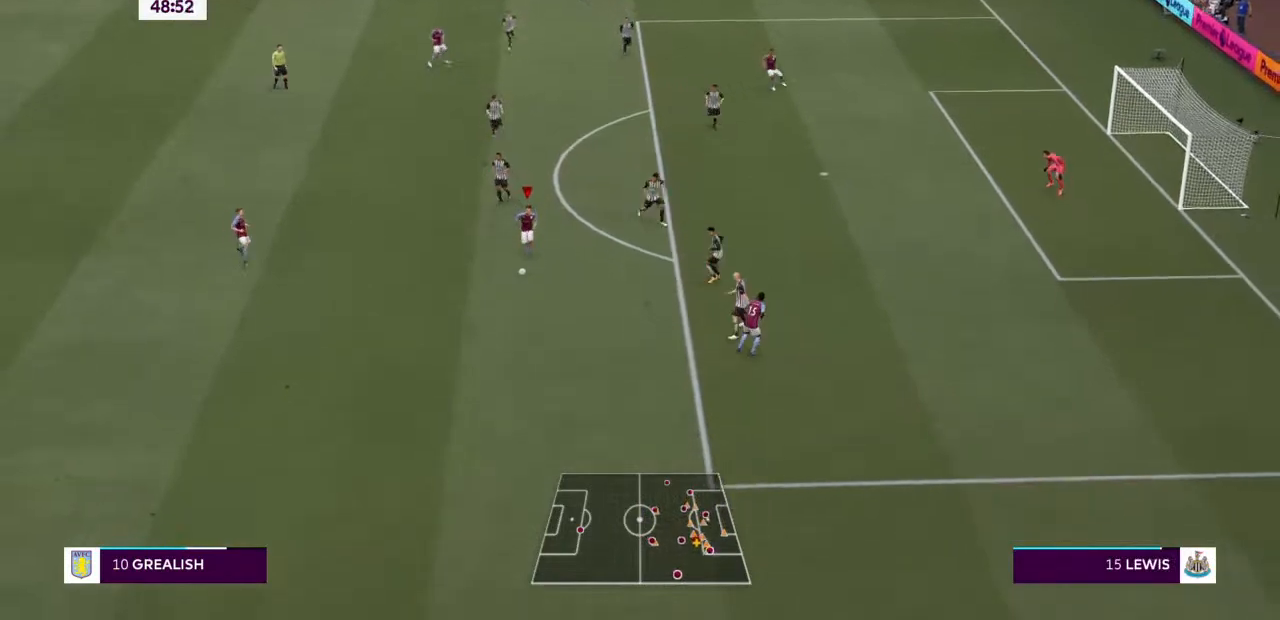
{"dt_ms": 500, "buttons": [], "left_stick": "down", "right_stick": "center", "events": [[100, "R2", "up"]]}